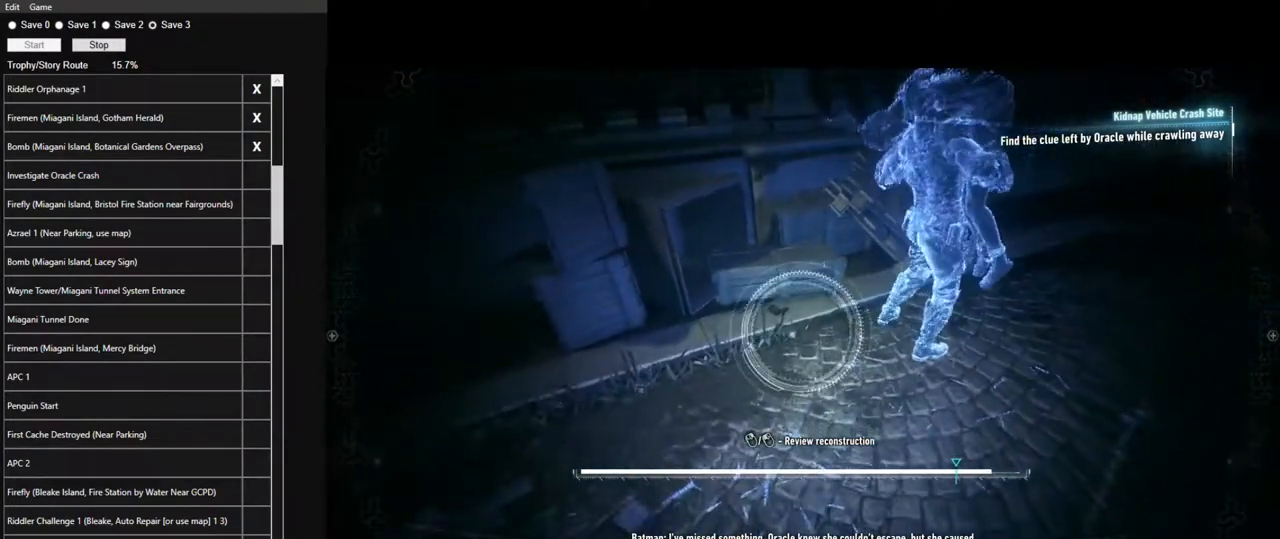
Gameplay with keyboard and mouse; each line is a JSON object with the keys and mouse buttons held at the frame after it. "events" lists presses ("down") and releases ("up") of "1", "2", "3", "4", "5", "a", "alt", "c", "caps_lock", "ctrl", "d", "e", "f", "g", "q", "r", "s", "shift", "space", "t", "tab", "v", "w", "x", "z", "mouse_left", "mouse_wheel" and "mouse_right" between this image and that frame as [ms after this image, input, new state], when the widget could be followed in between. "mouse_left", "mouse_wheel", "mouse_right" = the "left", "wheel", "right" buttons of the "mouse" list. No other keys are recorded. "wheel" means that the mouse wheel is clicked or scrolled. "mouse_move" is the direction in which the mouse moves at that frame (one of eight, or "still"), when it could be read.
{"keys": [], "mouse": ["left"], "mouse_move": "still", "events": [[217, "w", "down"], [317, "w", "up"]]}
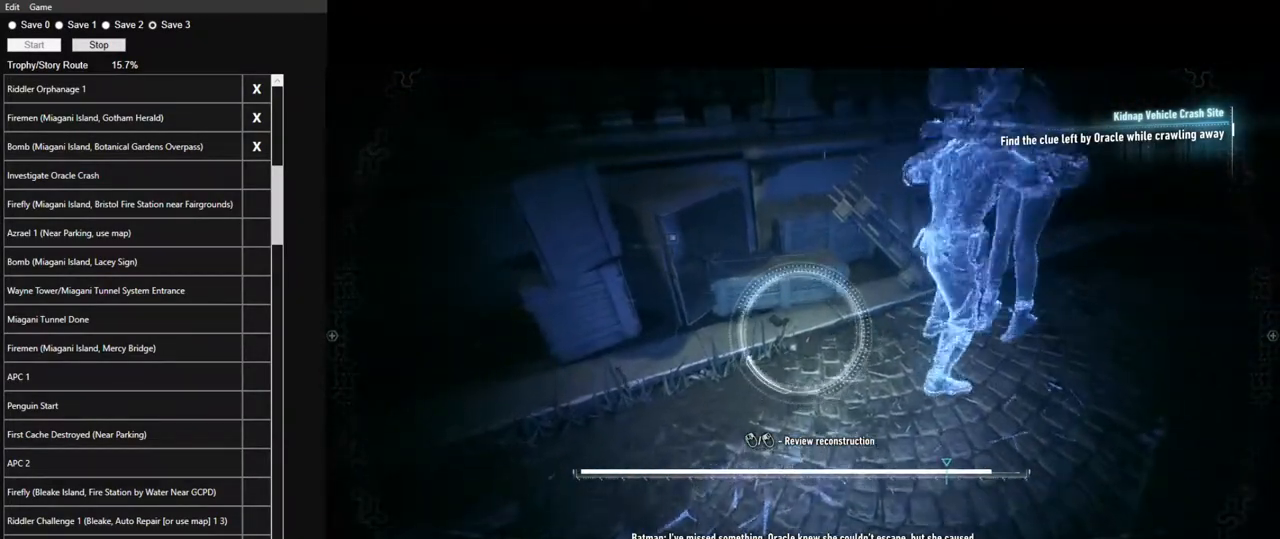
{"keys": [], "mouse": ["left"], "mouse_move": "still", "events": []}
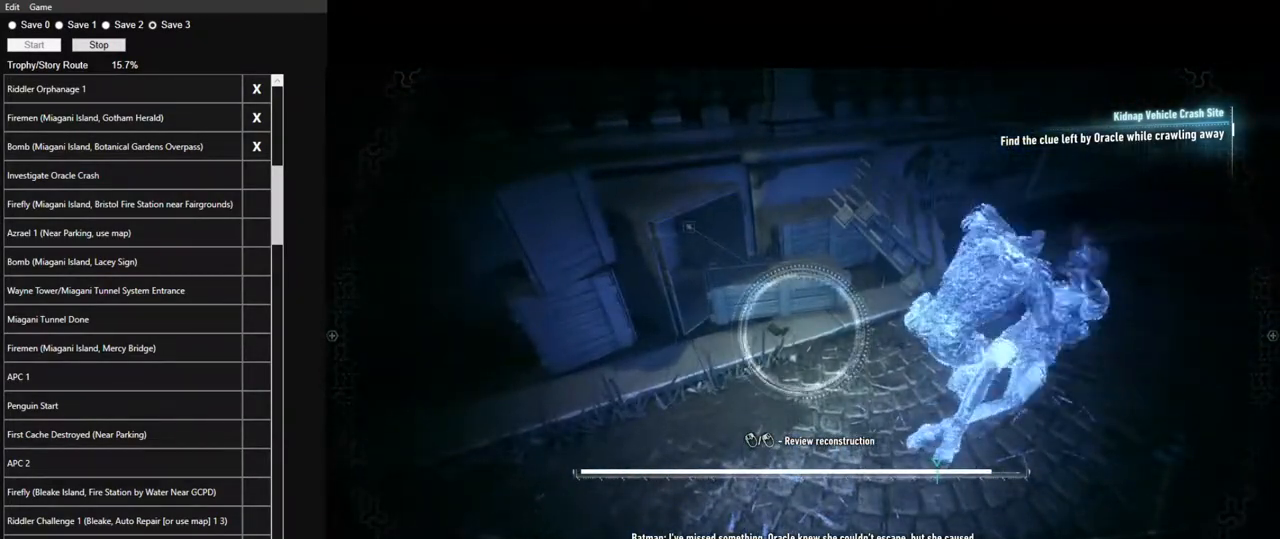
{"keys": [], "mouse": ["left"], "mouse_move": "still", "events": []}
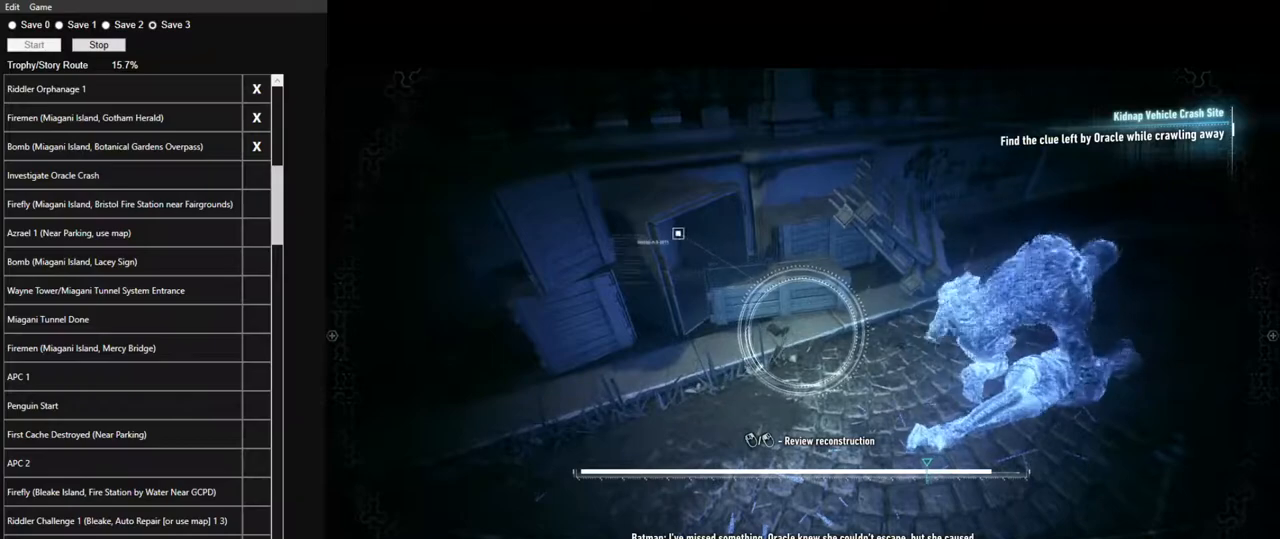
{"keys": [], "mouse": ["left"], "mouse_move": "still", "events": []}
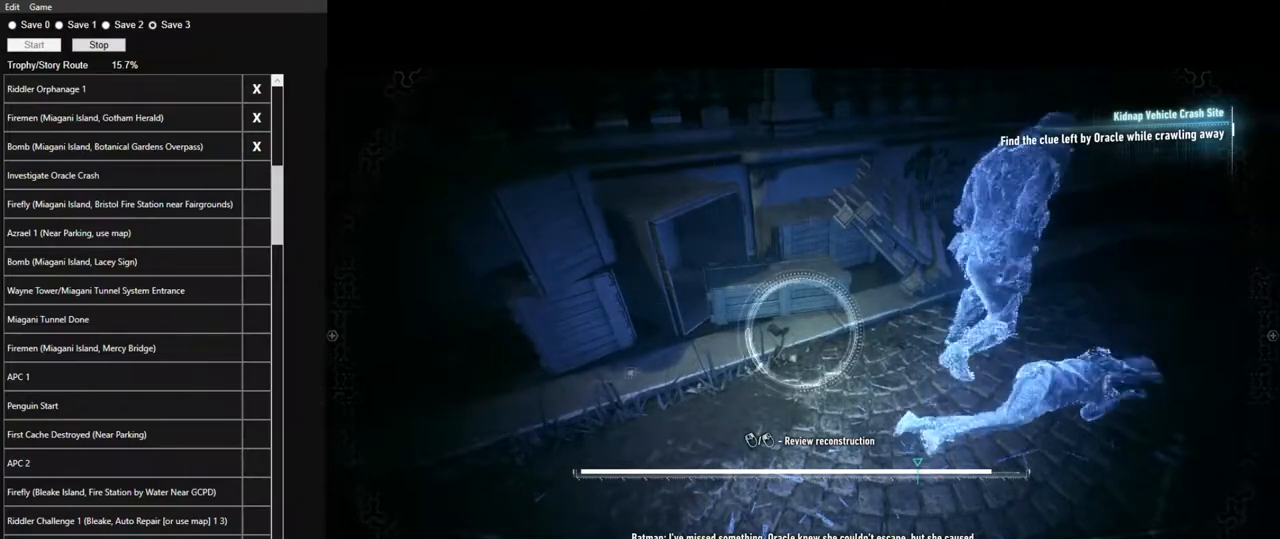
{"keys": [], "mouse": ["left"], "mouse_move": "still", "events": []}
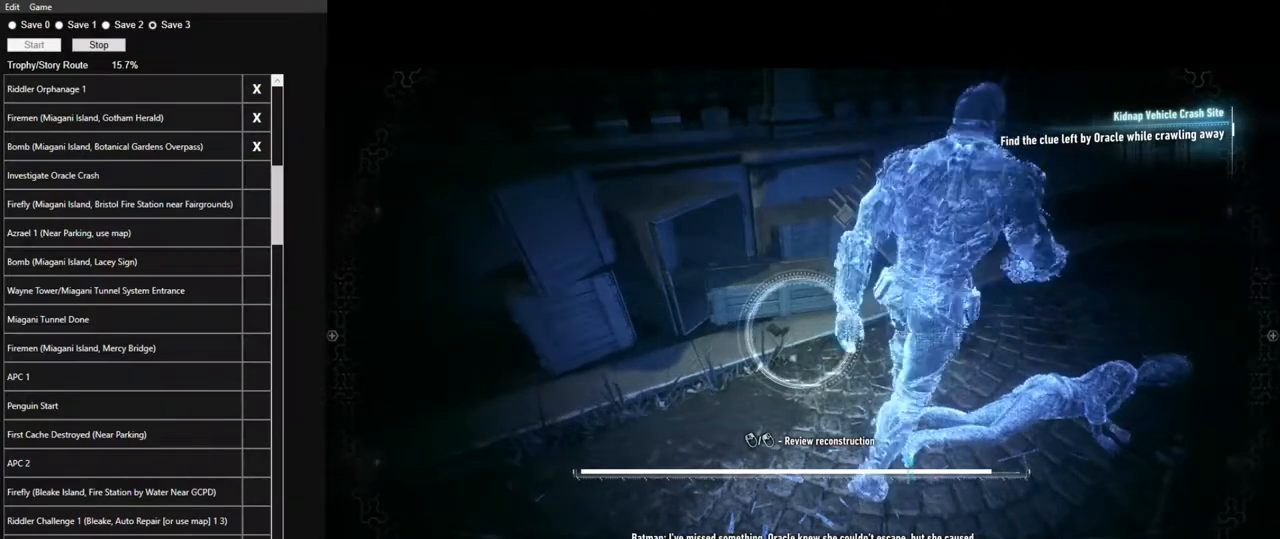
{"keys": [], "mouse": ["left"], "mouse_move": "still", "events": []}
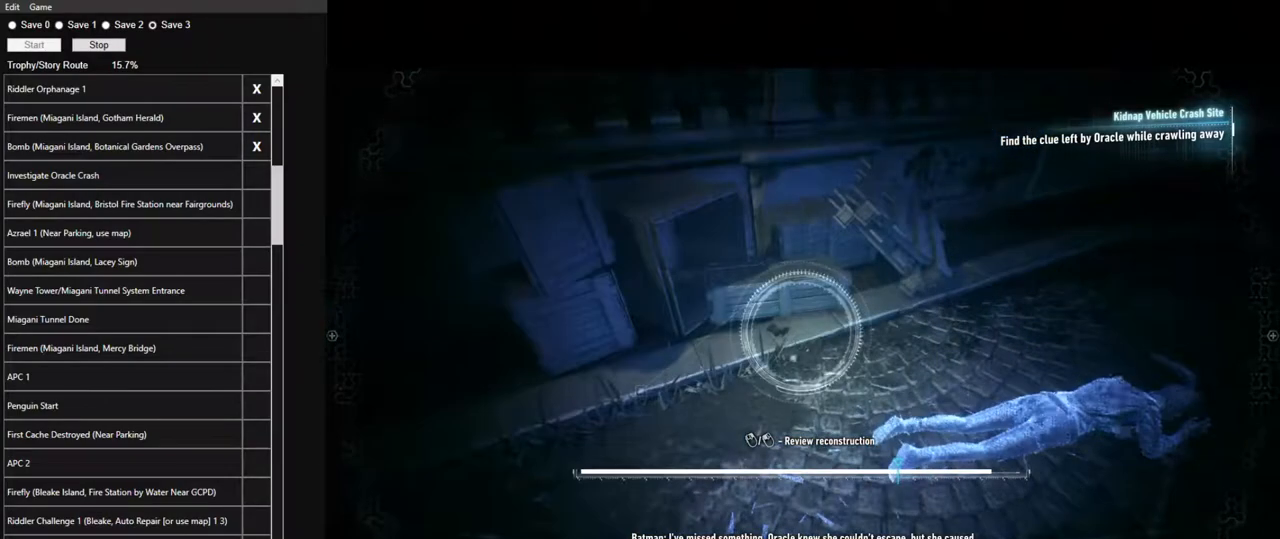
{"keys": [], "mouse": ["left"], "mouse_move": "still", "events": []}
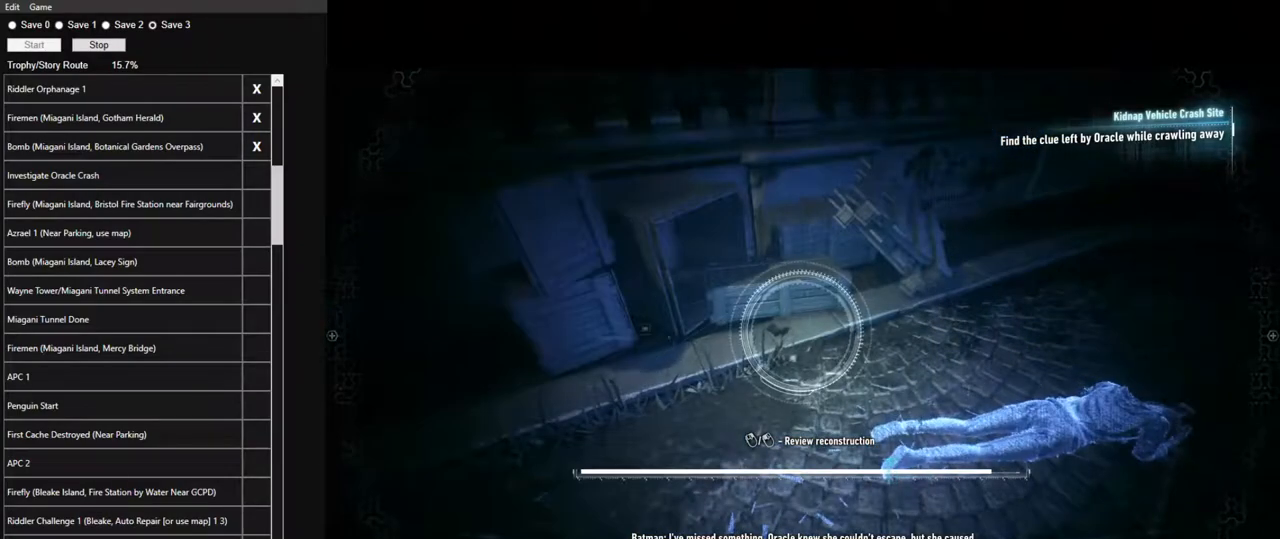
{"keys": [], "mouse": ["left"], "mouse_move": "still", "events": []}
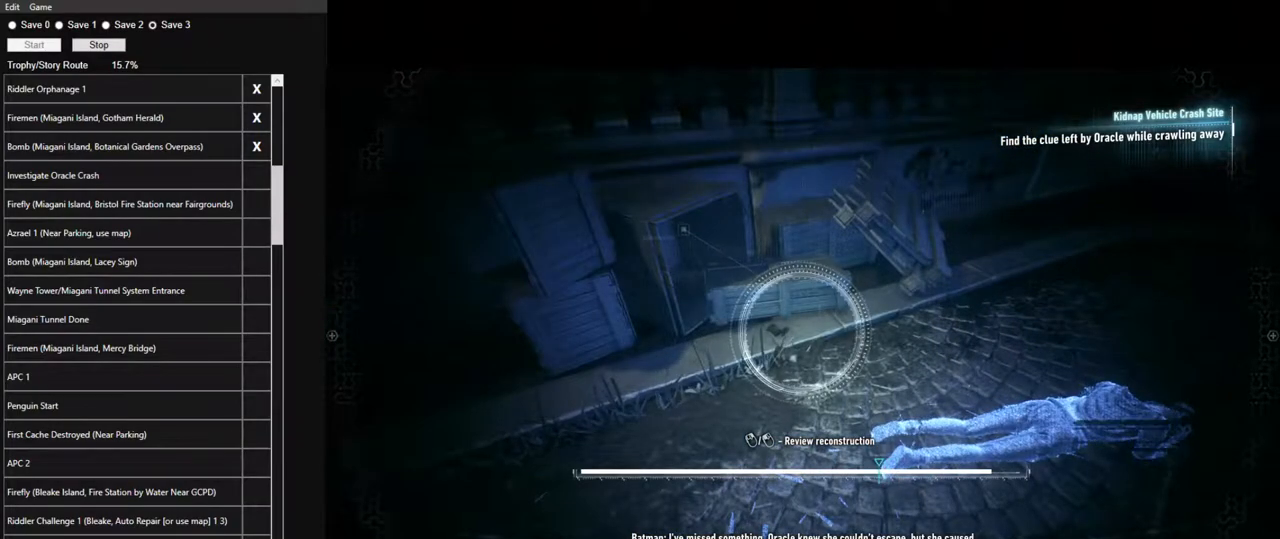
{"keys": [], "mouse": ["left"], "mouse_move": "still", "events": []}
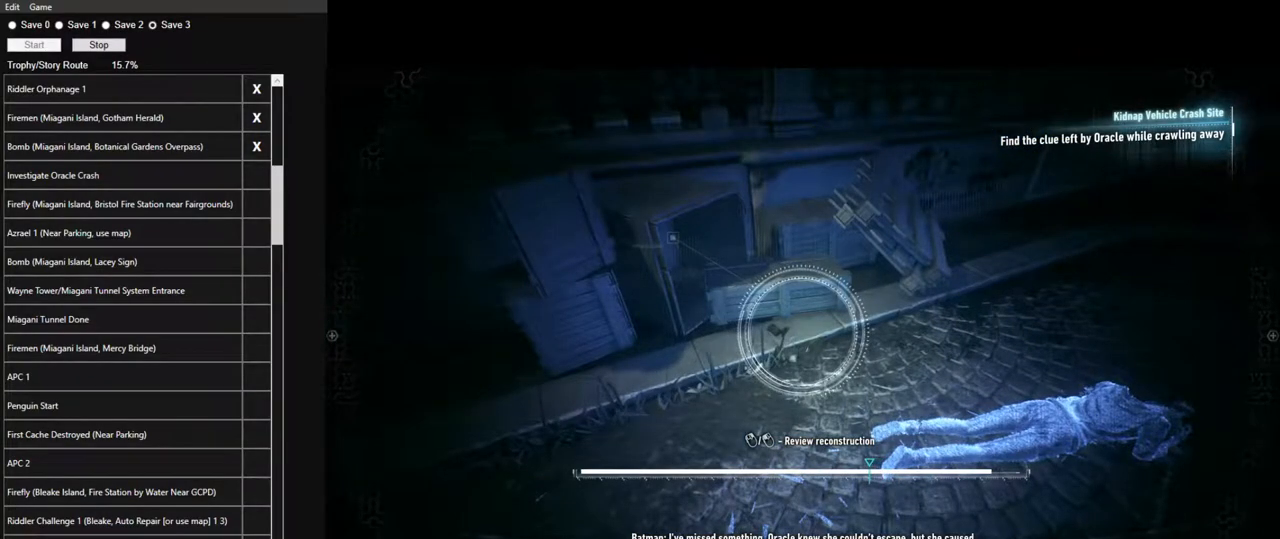
{"keys": [], "mouse": ["left"], "mouse_move": "still", "events": []}
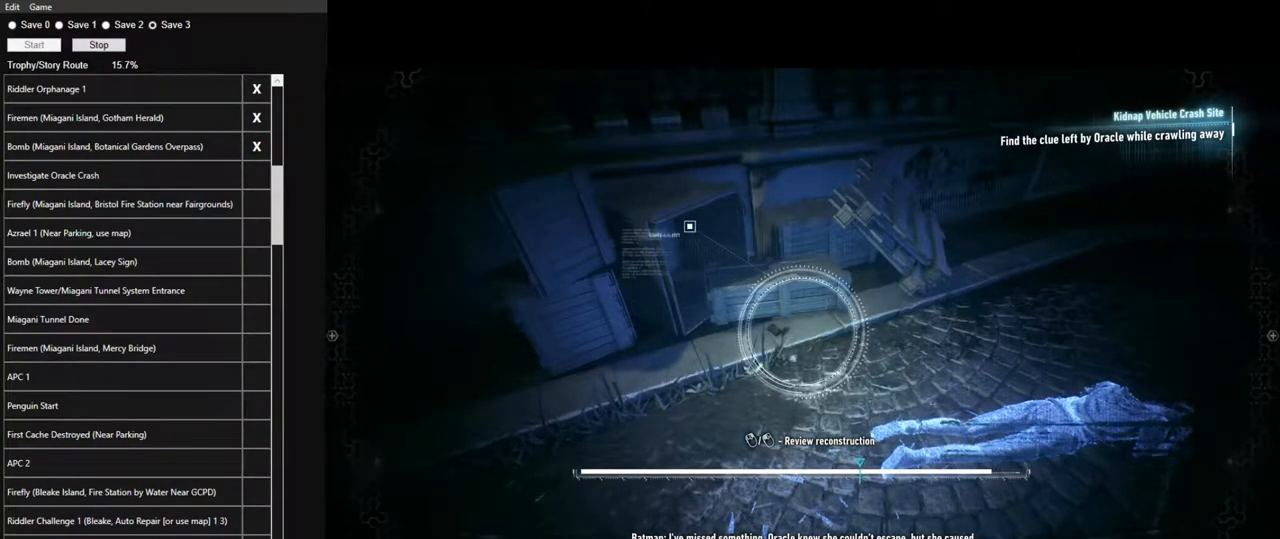
{"keys": [], "mouse": ["left"], "mouse_move": "still", "events": []}
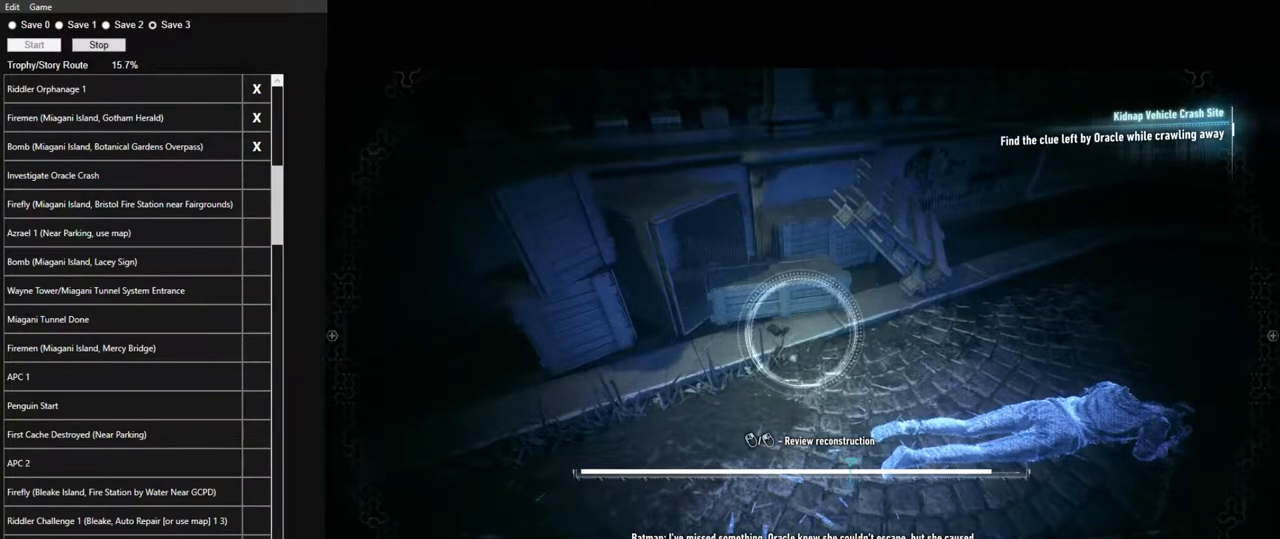
{"keys": [], "mouse": ["left"], "mouse_move": "still", "events": []}
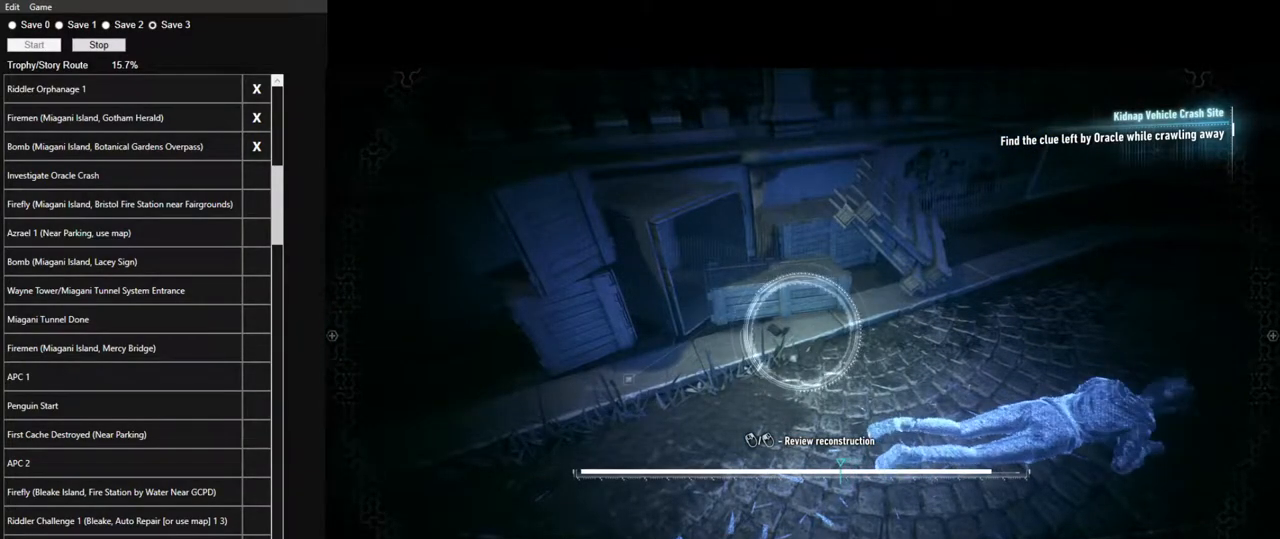
{"keys": [], "mouse": ["left"], "mouse_move": "still", "events": []}
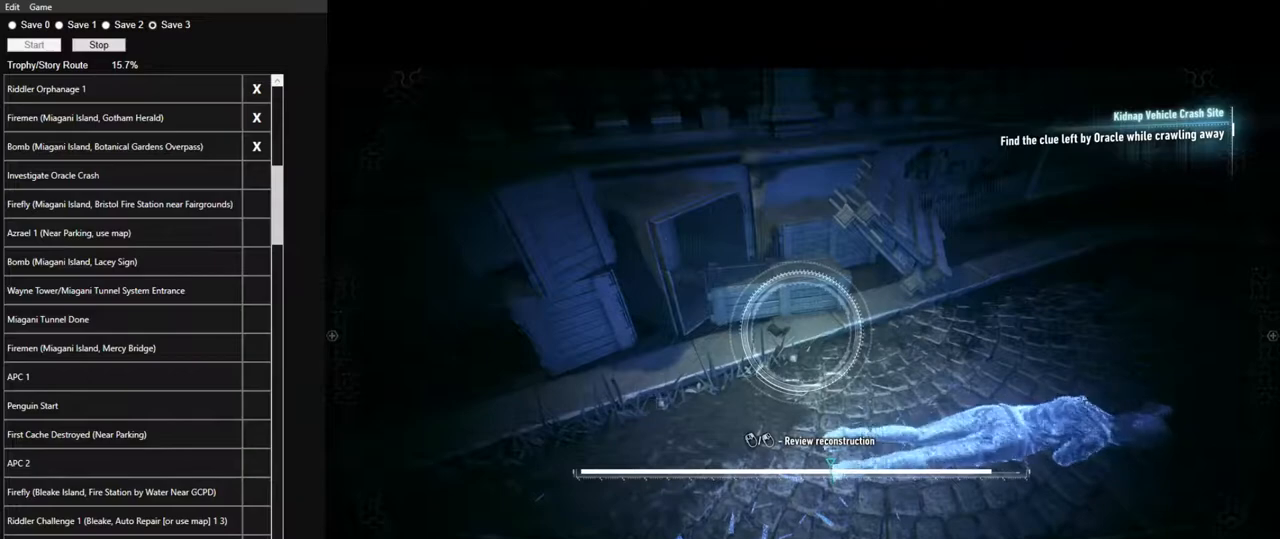
{"keys": [], "mouse": ["left"], "mouse_move": "still", "events": []}
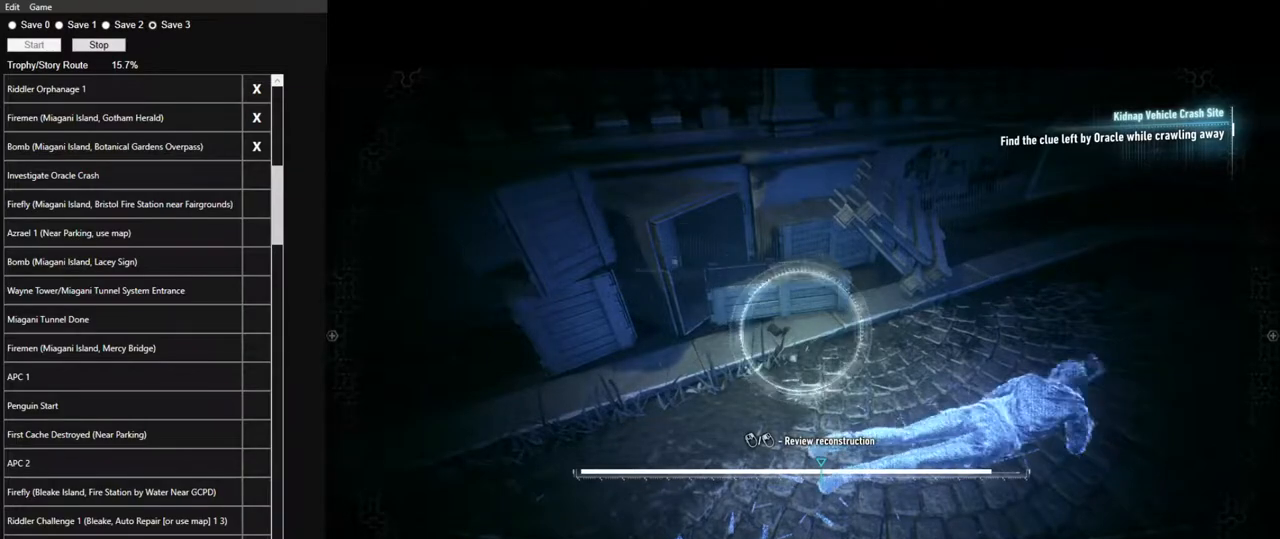
{"keys": [], "mouse": ["left"], "mouse_move": "still", "events": []}
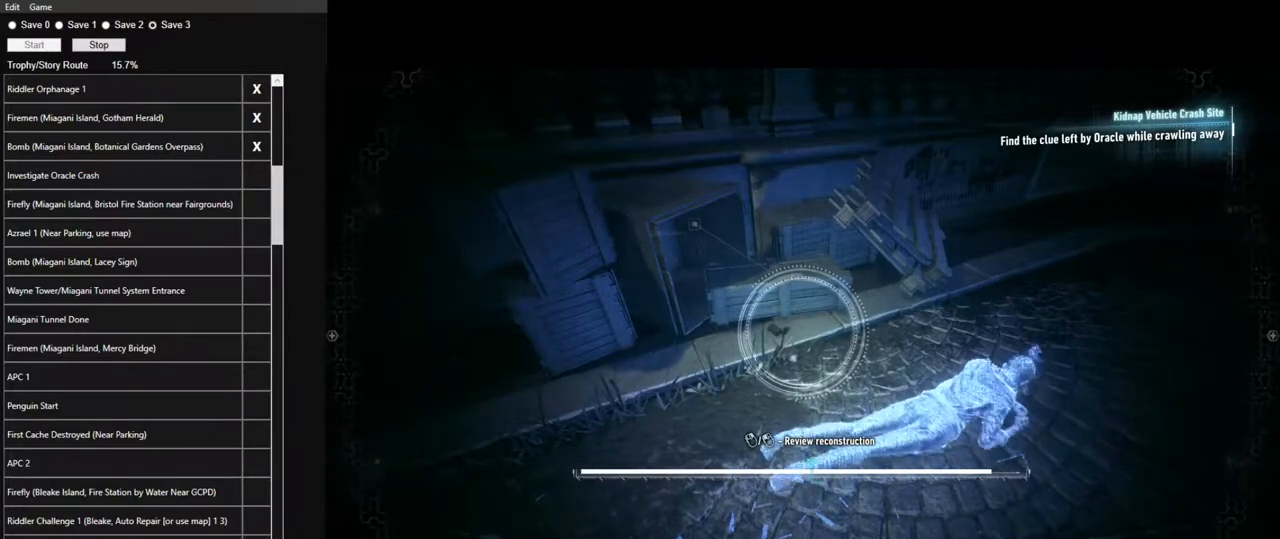
{"keys": [], "mouse": ["left"], "mouse_move": "still", "events": []}
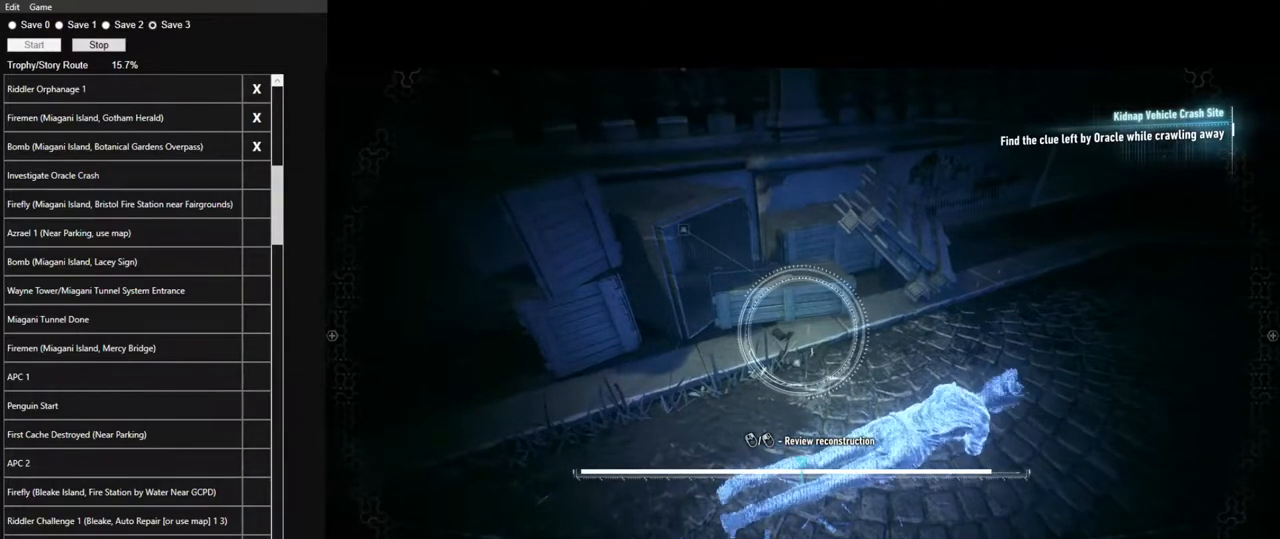
{"keys": [], "mouse": ["left"], "mouse_move": "still", "events": []}
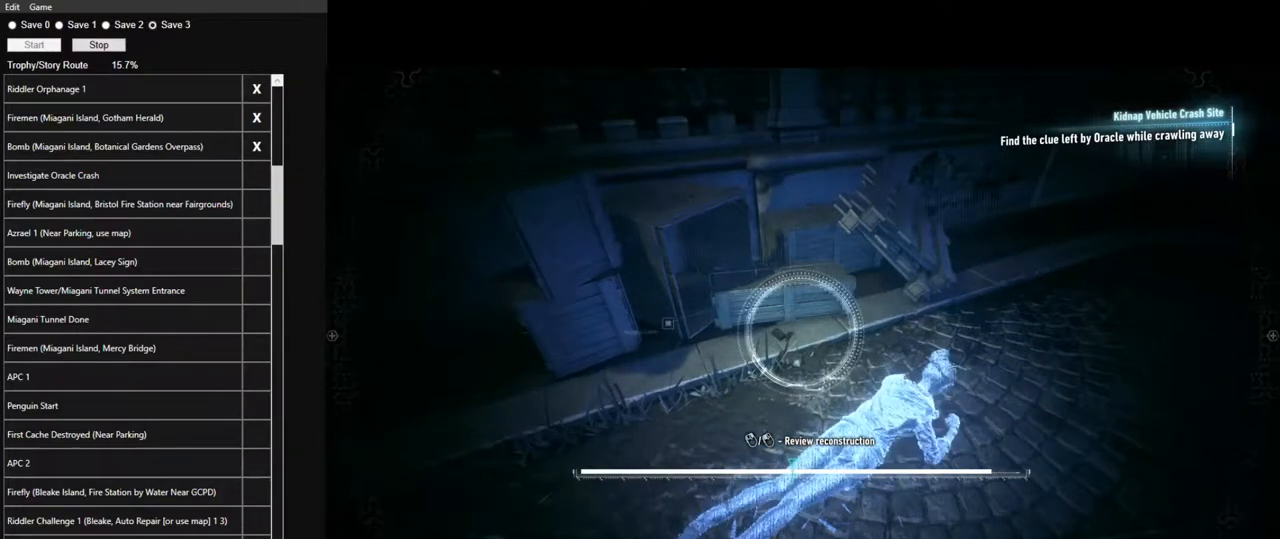
{"keys": ["space"], "mouse": [], "mouse_move": "still", "events": [[484, "mouse_left", "up"], [484, "space", "down"]]}
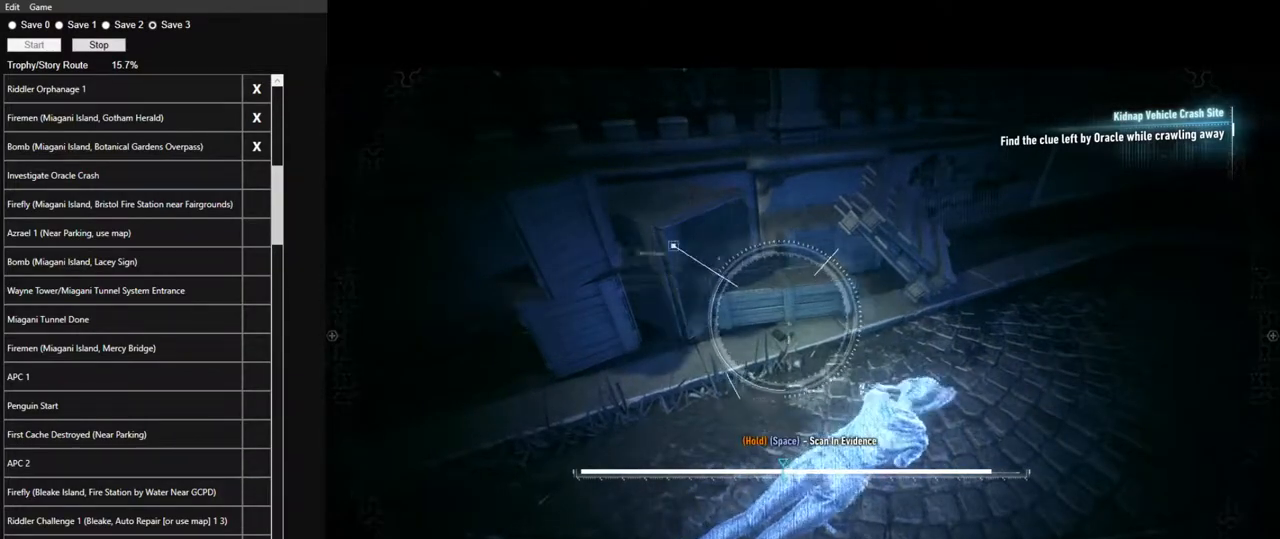
{"keys": ["space"], "mouse": [], "mouse_move": "still", "events": []}
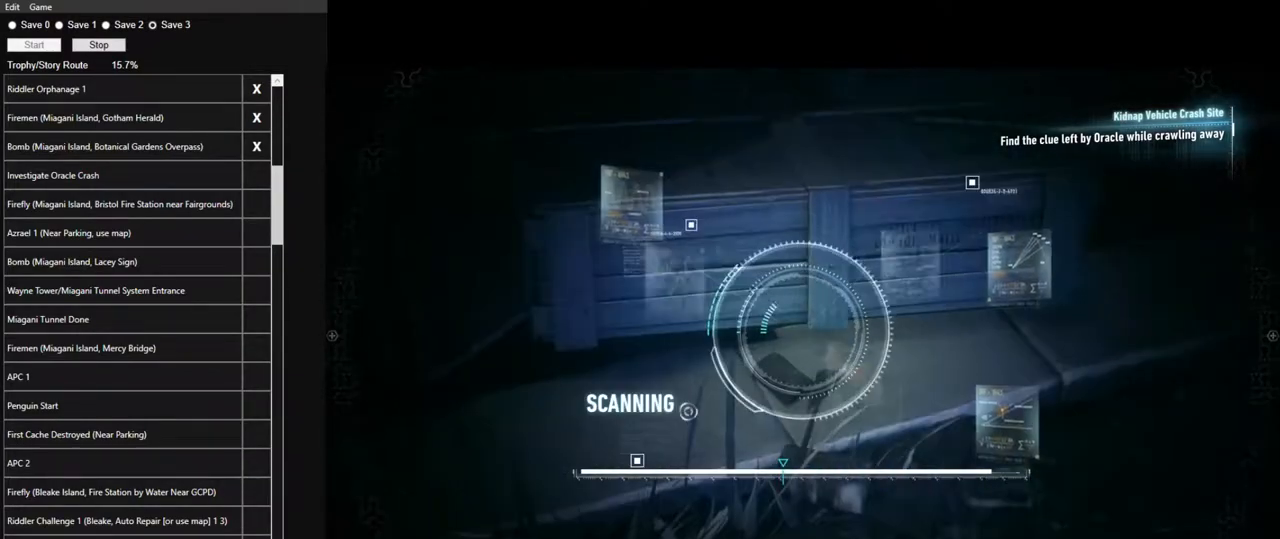
{"keys": ["space"], "mouse": [], "mouse_move": "still", "events": []}
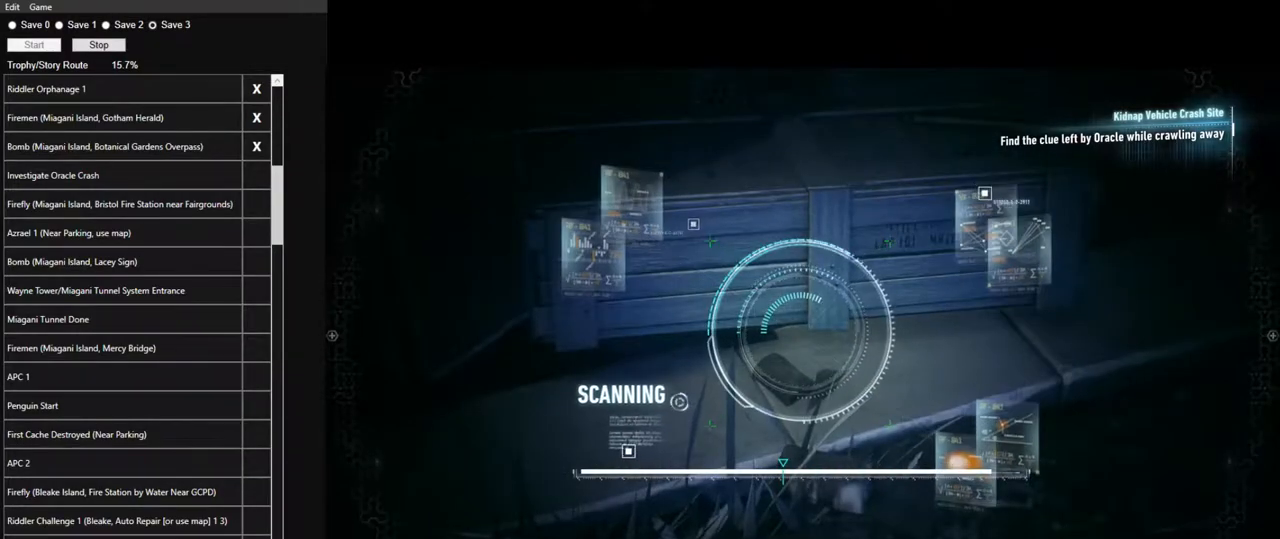
{"keys": ["space"], "mouse": [], "mouse_move": "still", "events": []}
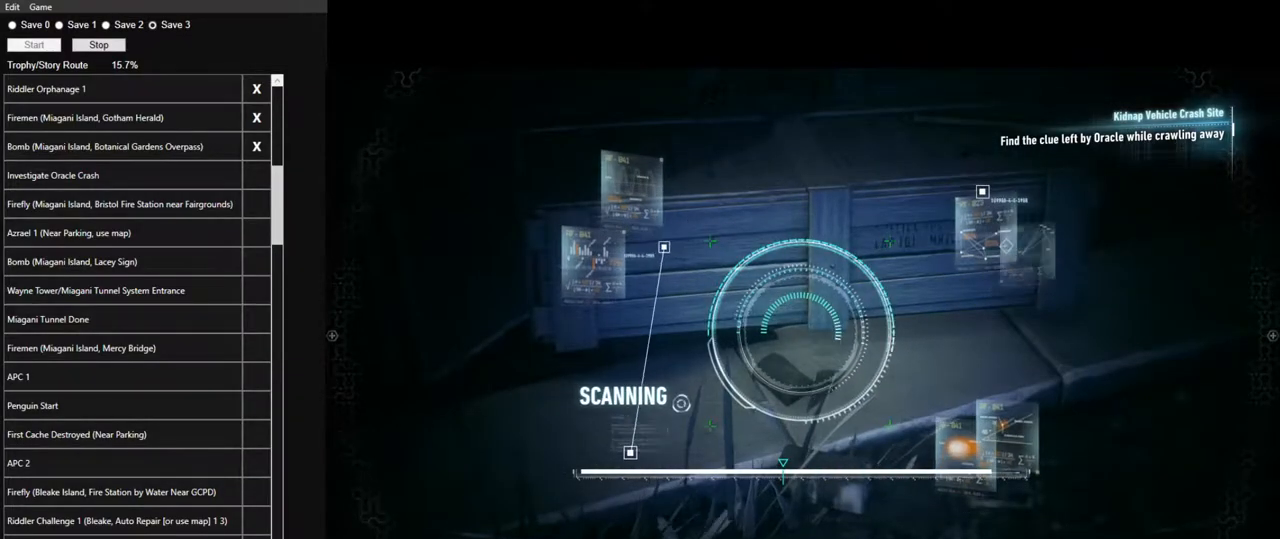
{"keys": ["space"], "mouse": [], "mouse_move": "still", "events": []}
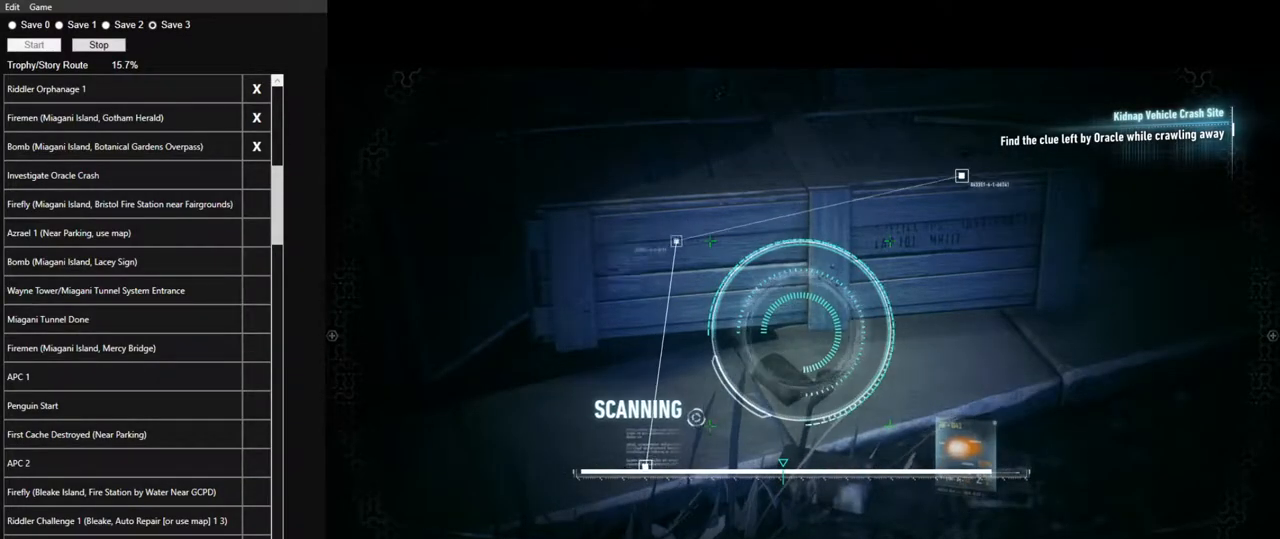
{"keys": ["space"], "mouse": [], "mouse_move": "still", "events": []}
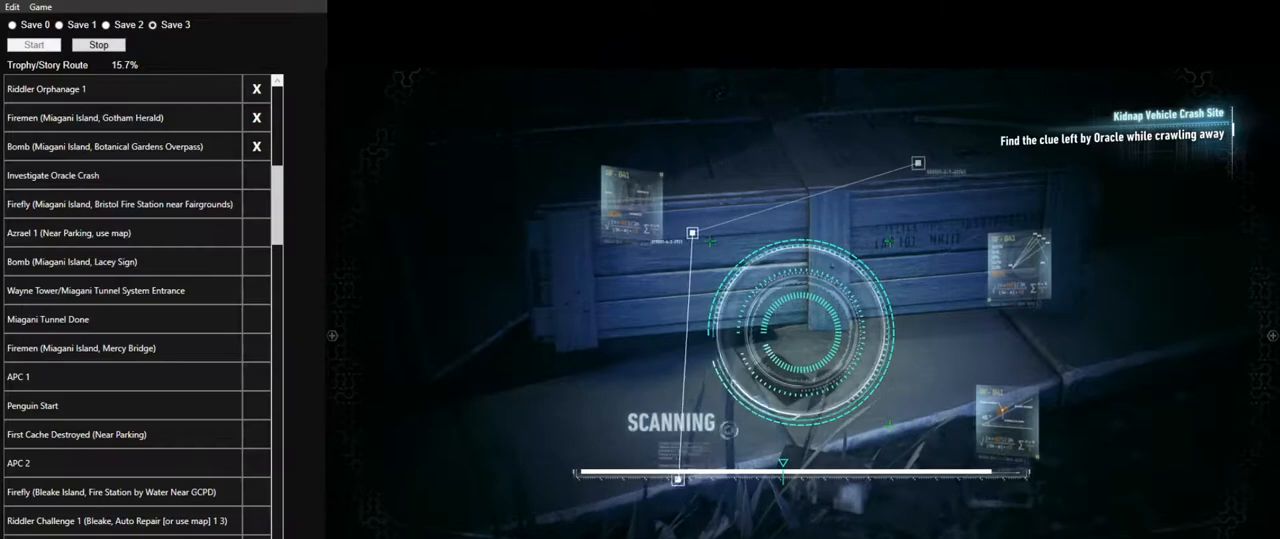
{"keys": ["space"], "mouse": [], "mouse_move": "still", "events": []}
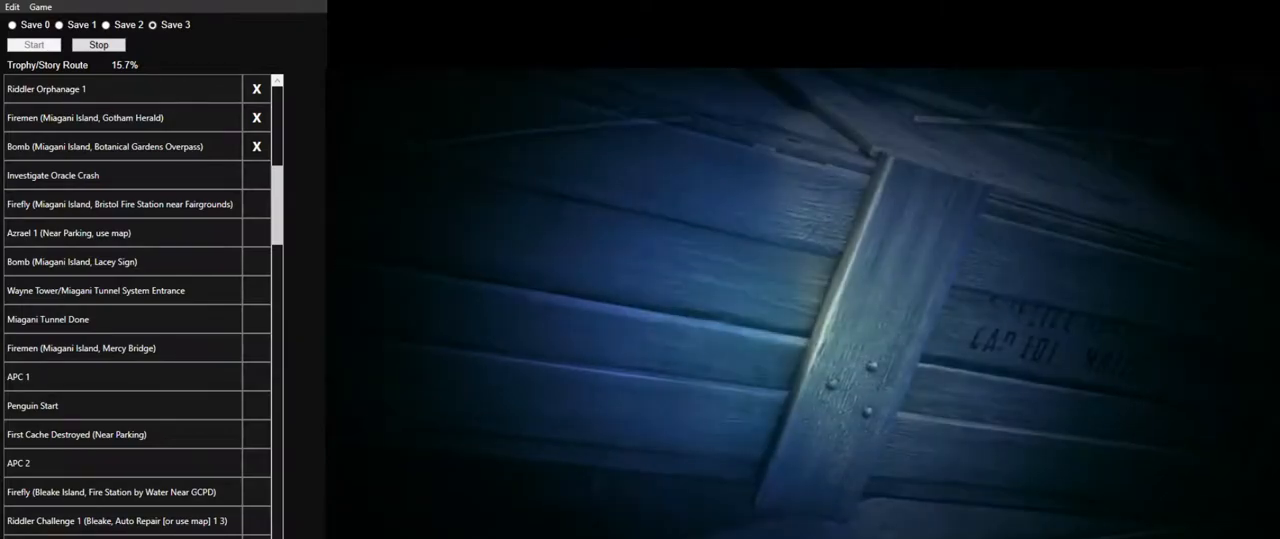
{"keys": ["space"], "mouse": [], "mouse_move": "still", "events": []}
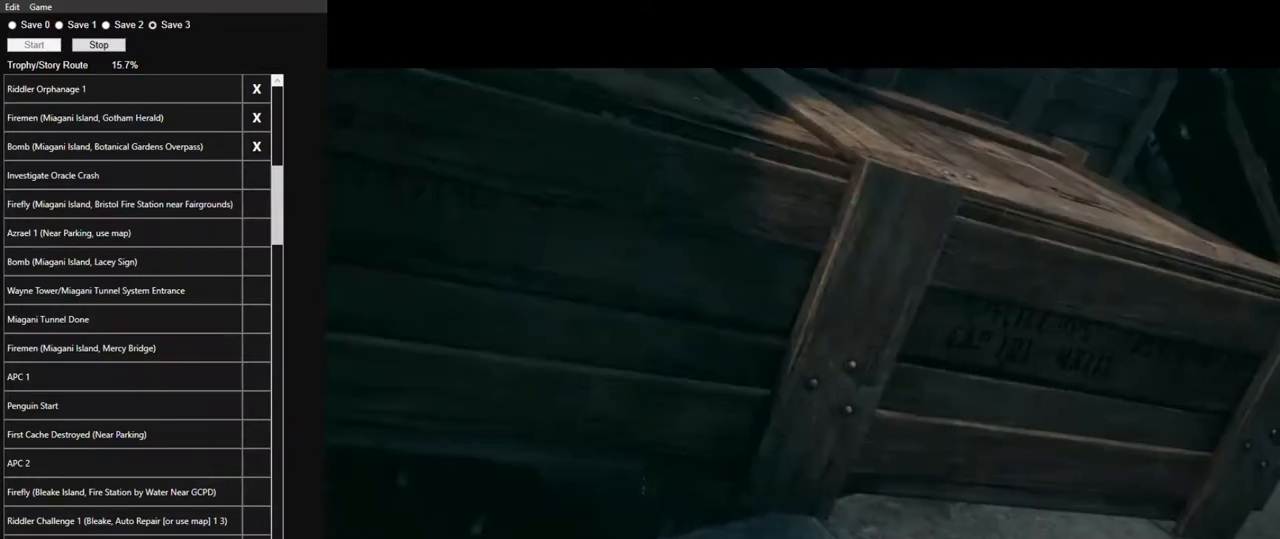
{"keys": ["space"], "mouse": [], "mouse_move": "still", "events": []}
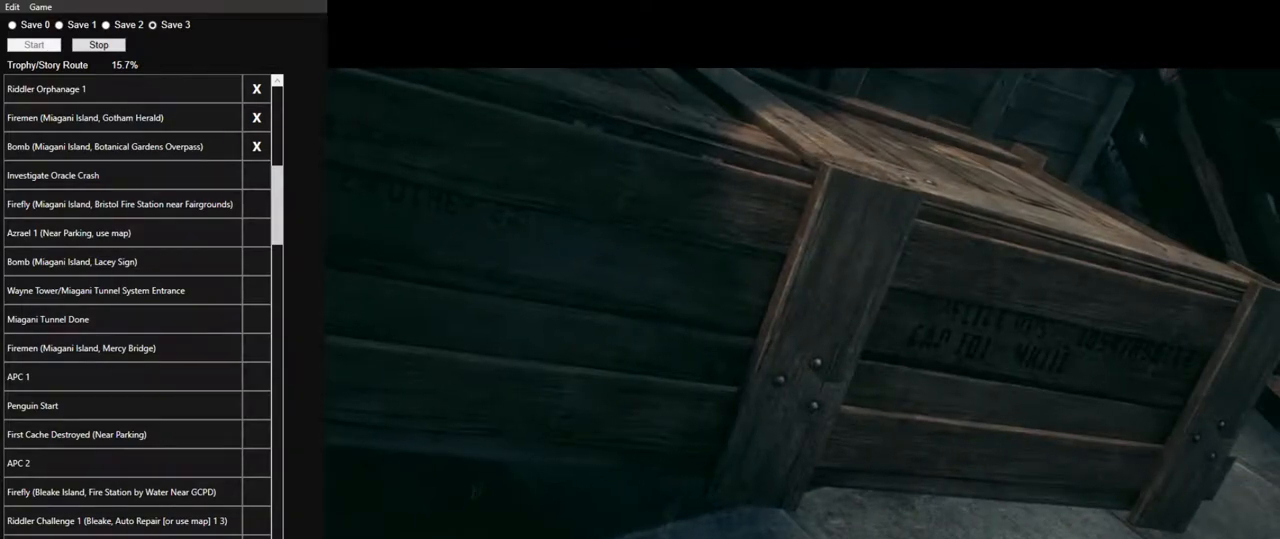
{"keys": ["space"], "mouse": [], "mouse_move": "still", "events": []}
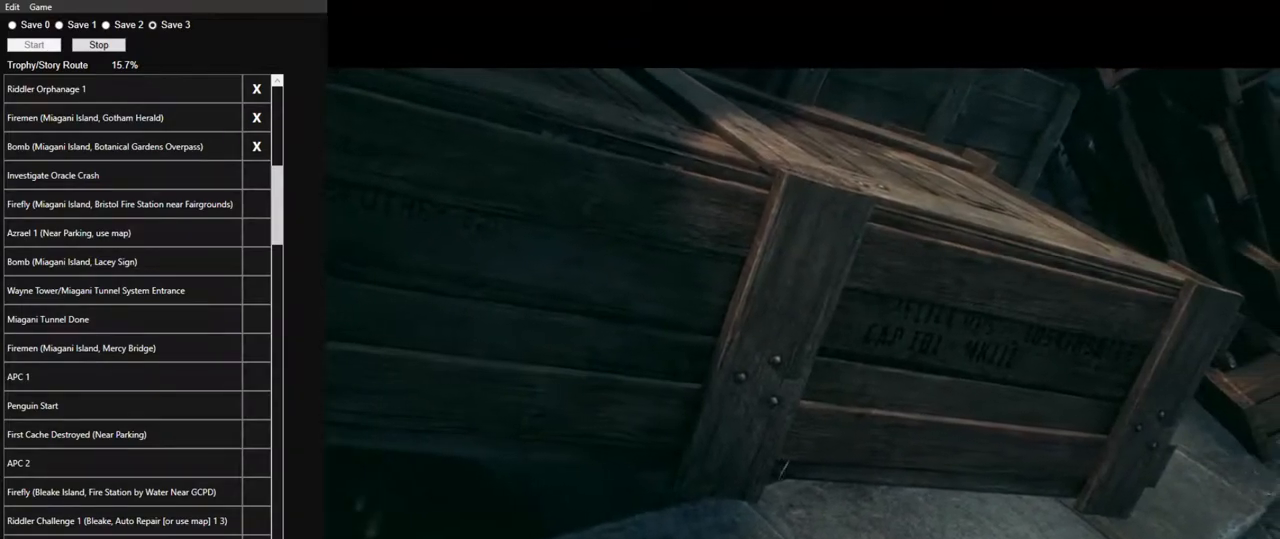
{"keys": ["space"], "mouse": [], "mouse_move": "still", "events": []}
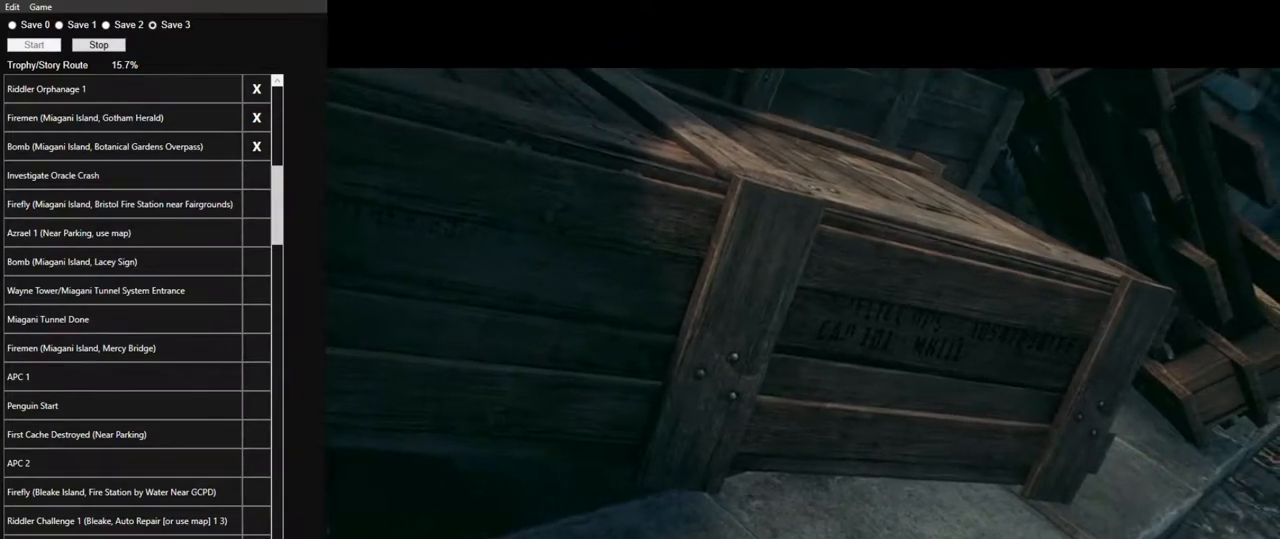
{"keys": ["space"], "mouse": [], "mouse_move": "still", "events": []}
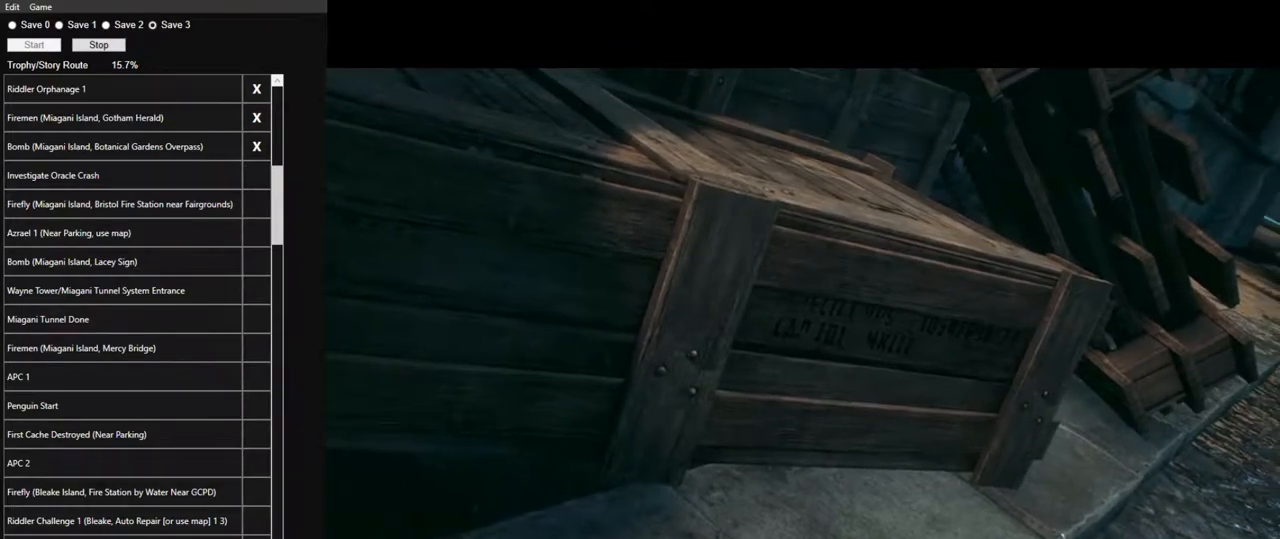
{"keys": [], "mouse": [], "mouse_move": "still", "events": [[400, "space", "up"]]}